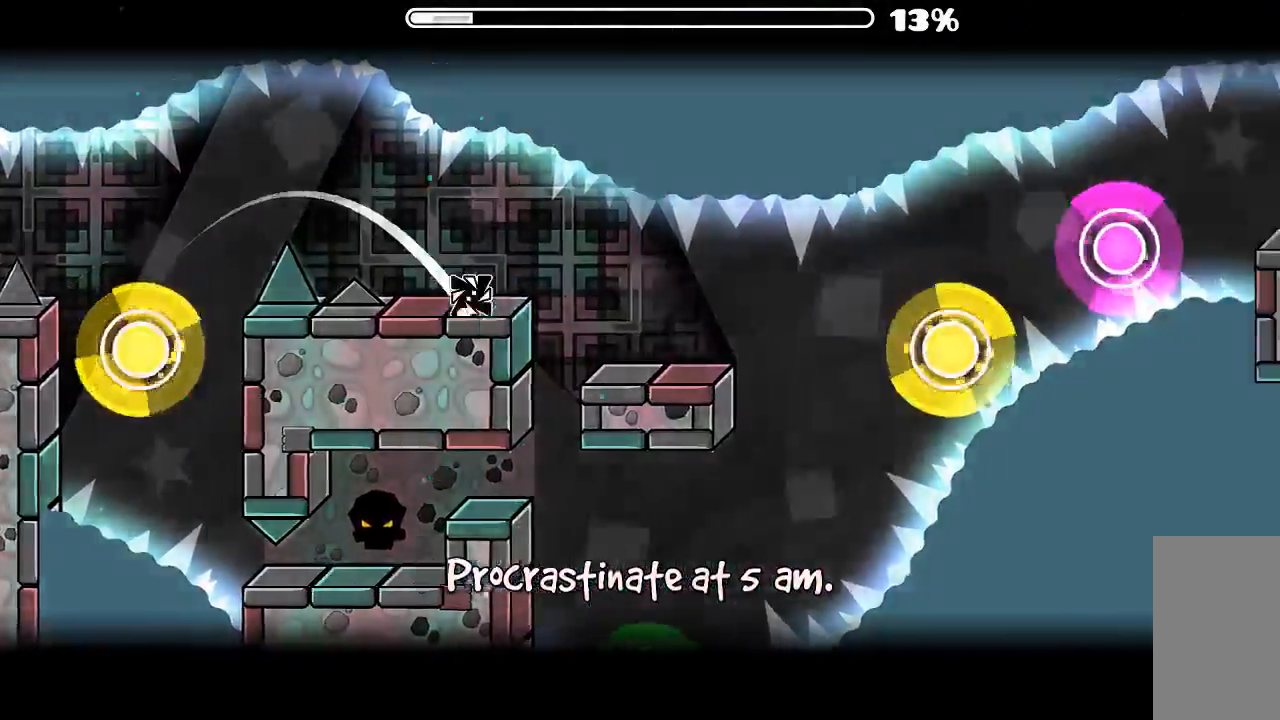
Gameplay with keyboard and mouse; each line is a JSON object with the keys and mouse buttons held at the frame after it. "events" lists presses ("down") and releases ("up") of "mouse_left", "mouse_wheel", "mouse_right", "mouse_mb4" and "mouse_mb5" between this image and that frame as [ms after this image, input, new state], when the widget could be followed in between. "mouse_left", "mouse_wheel", "mouse_right", "mouse_mb4", "mouse_mb5" = the "left", "wheel", "right", "mb4", "mb5" buttons of the "mouse" list. No other keys are recorded. "wheel" means that the mouse wheel is clicked or scrolled. Mouse movement is not recorded.
{"keys": [], "mouse": ["left"], "events": [[200, "mouse_left", "down"], [334, "mouse_left", "up"], [500, "mouse_left", "down"]]}
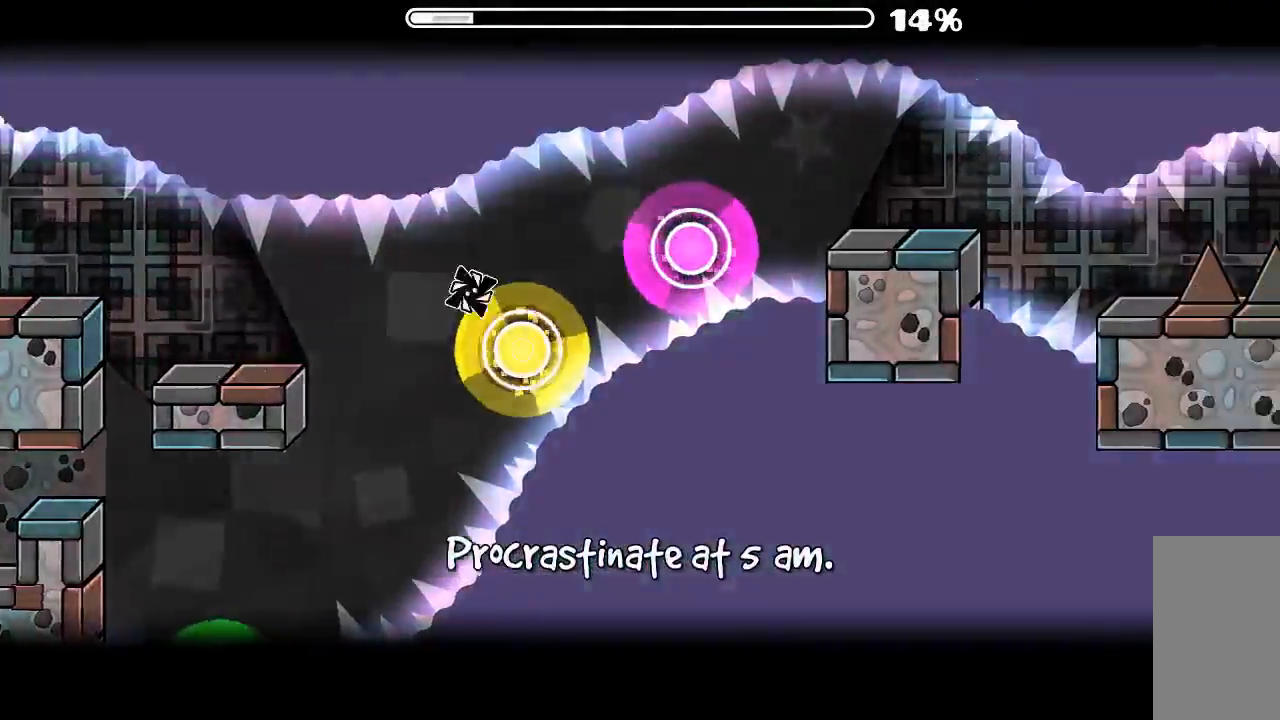
{"keys": [], "mouse": [], "events": [[100, "mouse_left", "up"], [200, "mouse_left", "down"], [267, "mouse_left", "up"]]}
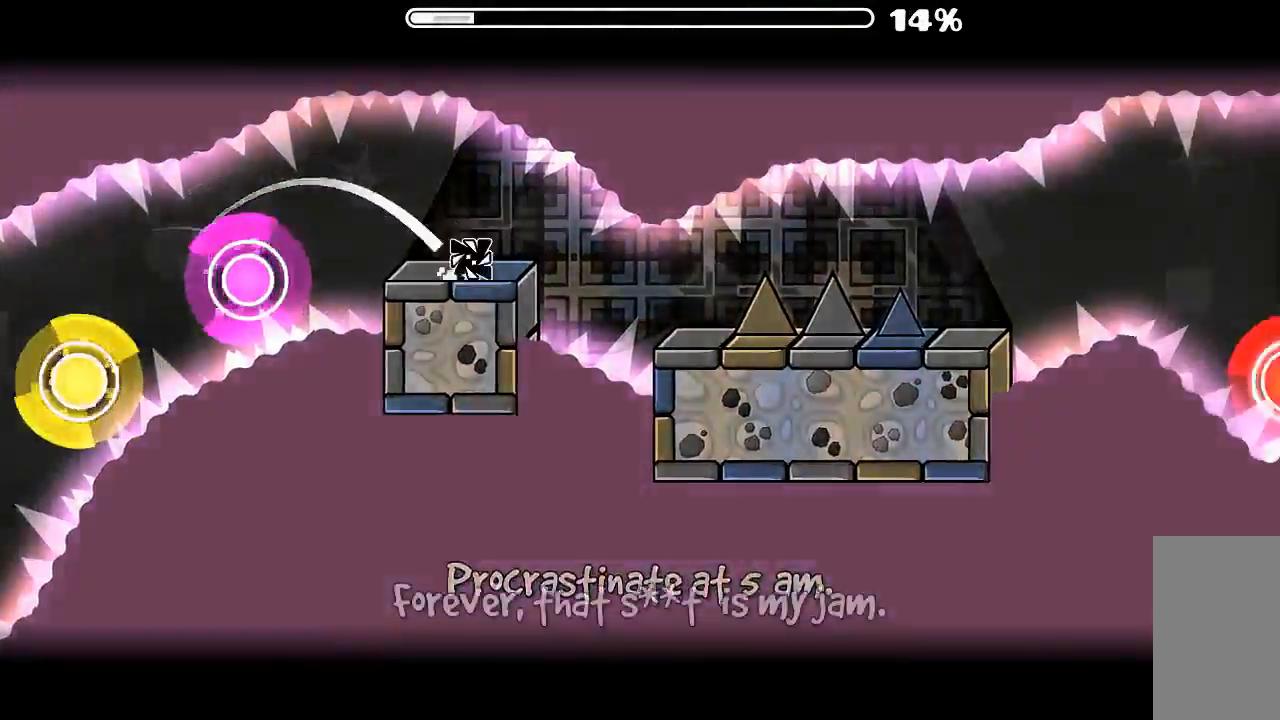
{"keys": [], "mouse": ["left"], "events": [[234, "mouse_left", "down"]]}
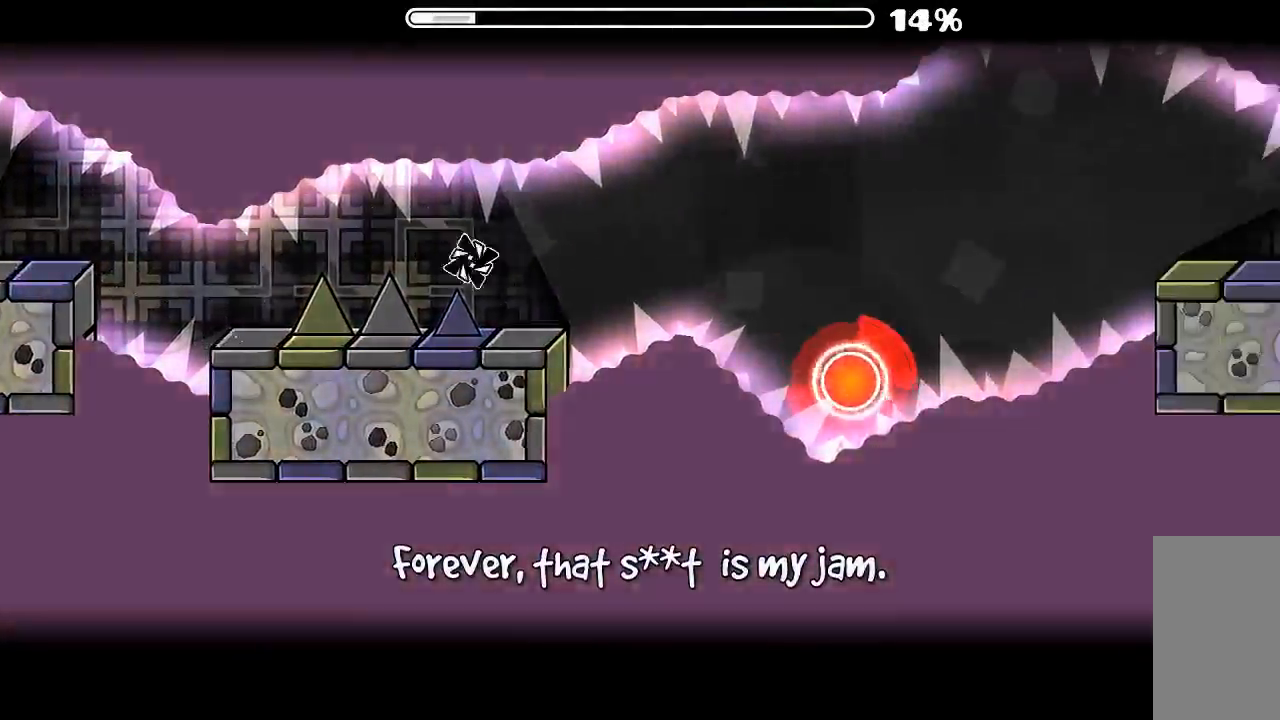
{"keys": [], "mouse": ["left"], "events": [[234, "mouse_left", "up"], [367, "mouse_left", "down"]]}
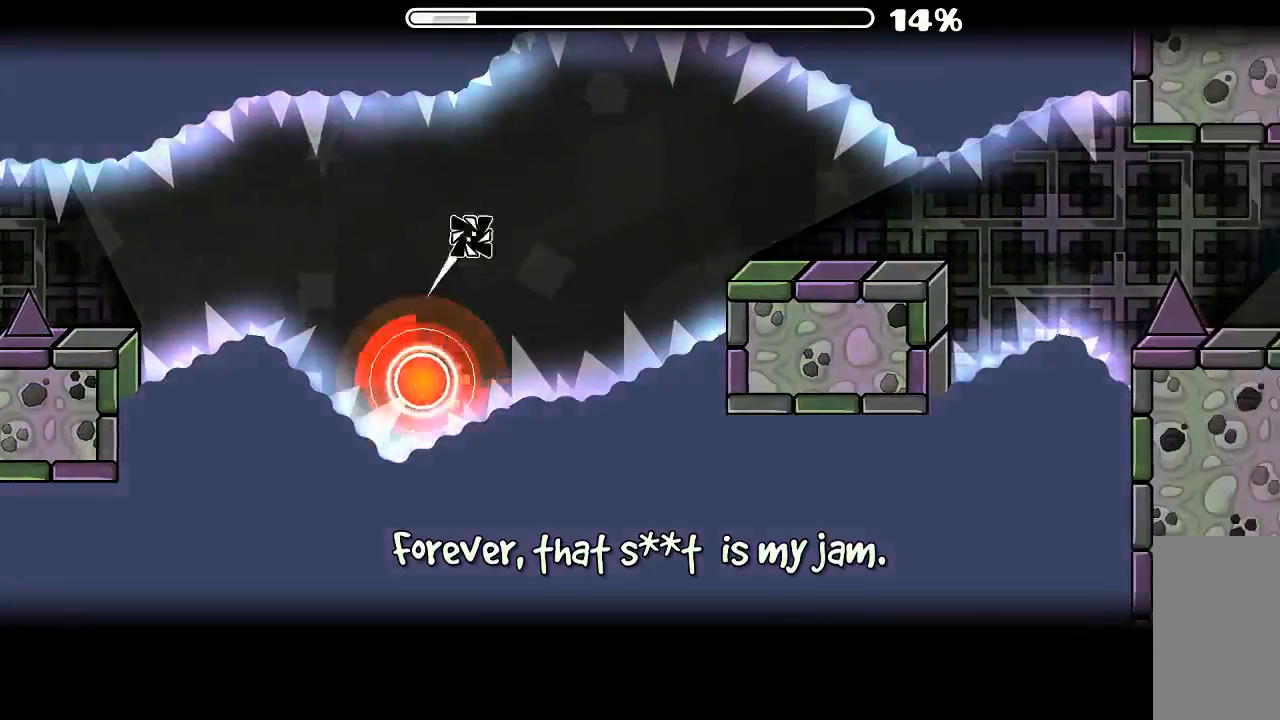
{"keys": [], "mouse": [], "events": [[34, "mouse_left", "up"]]}
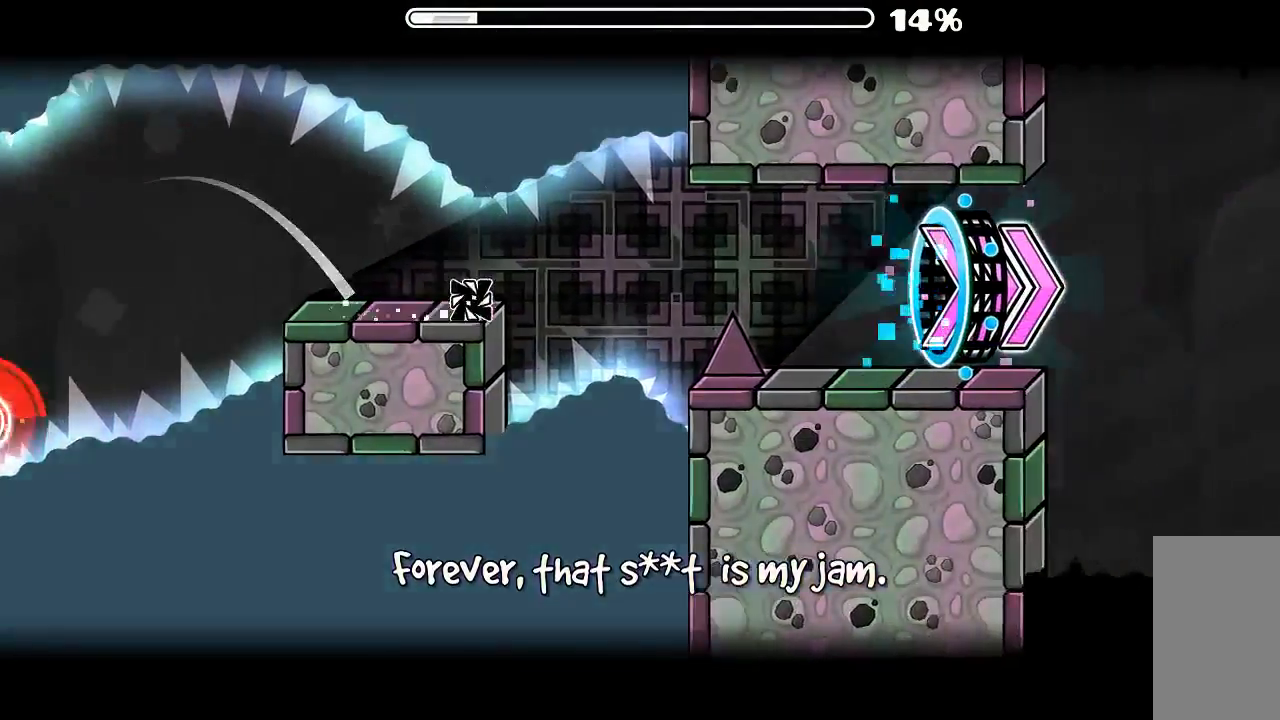
{"keys": [], "mouse": [], "events": [[34, "mouse_left", "down"], [100, "mouse_left", "up"]]}
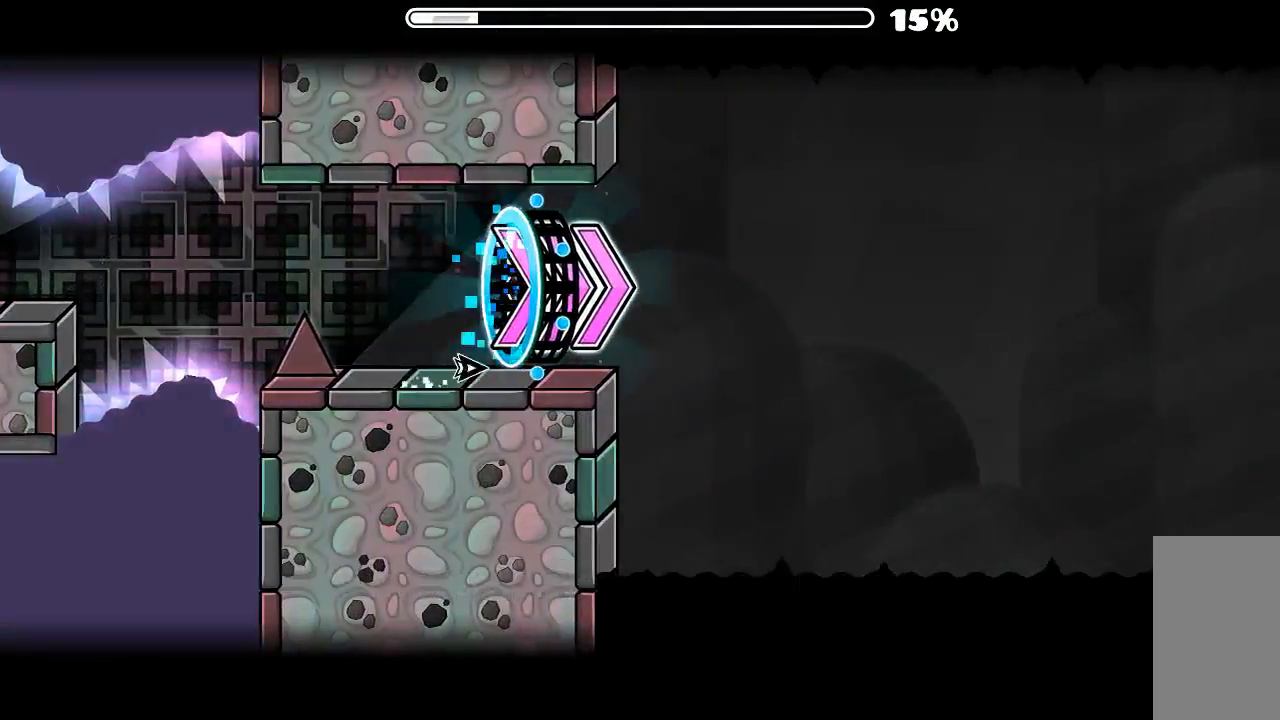
{"keys": [], "mouse": ["left"], "events": [[134, "mouse_left", "down"], [200, "mouse_left", "up"], [267, "mouse_left", "down"], [367, "mouse_left", "up"], [434, "mouse_left", "down"]]}
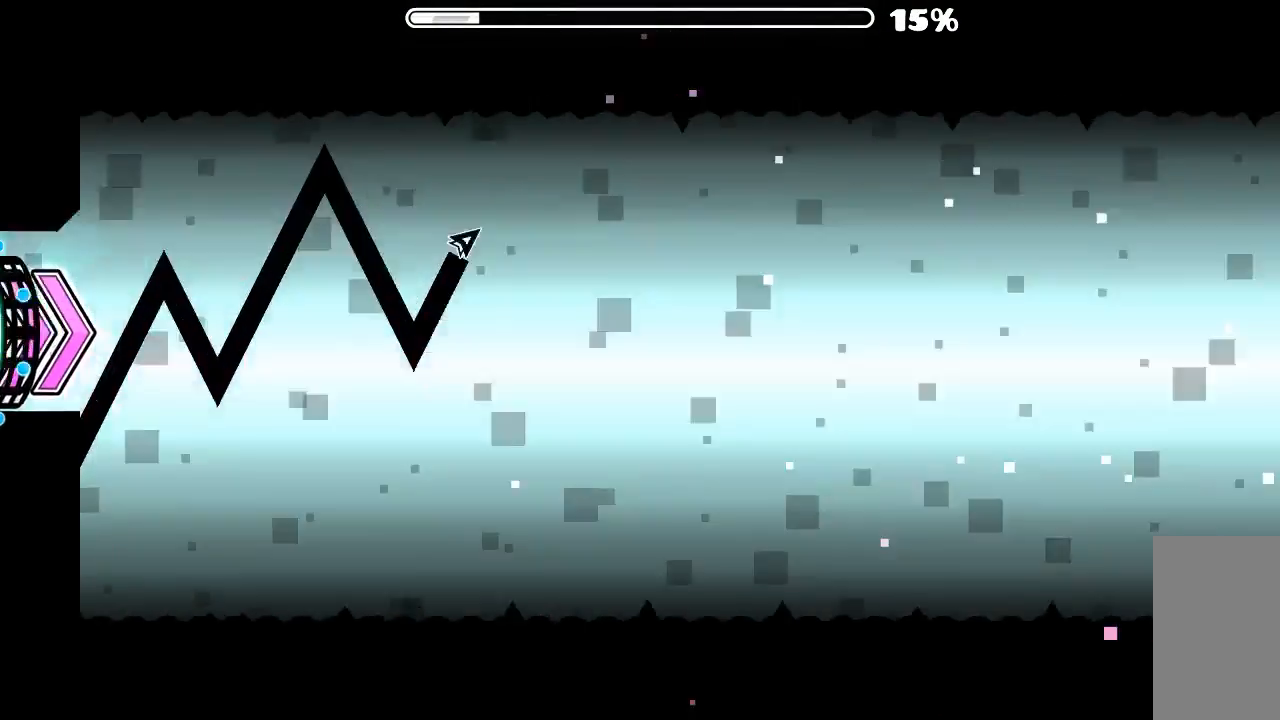
{"keys": [], "mouse": ["left"], "events": [[34, "mouse_left", "up"], [100, "mouse_left", "down"], [200, "mouse_left", "up"], [267, "mouse_left", "down"], [367, "mouse_left", "up"], [500, "mouse_left", "down"]]}
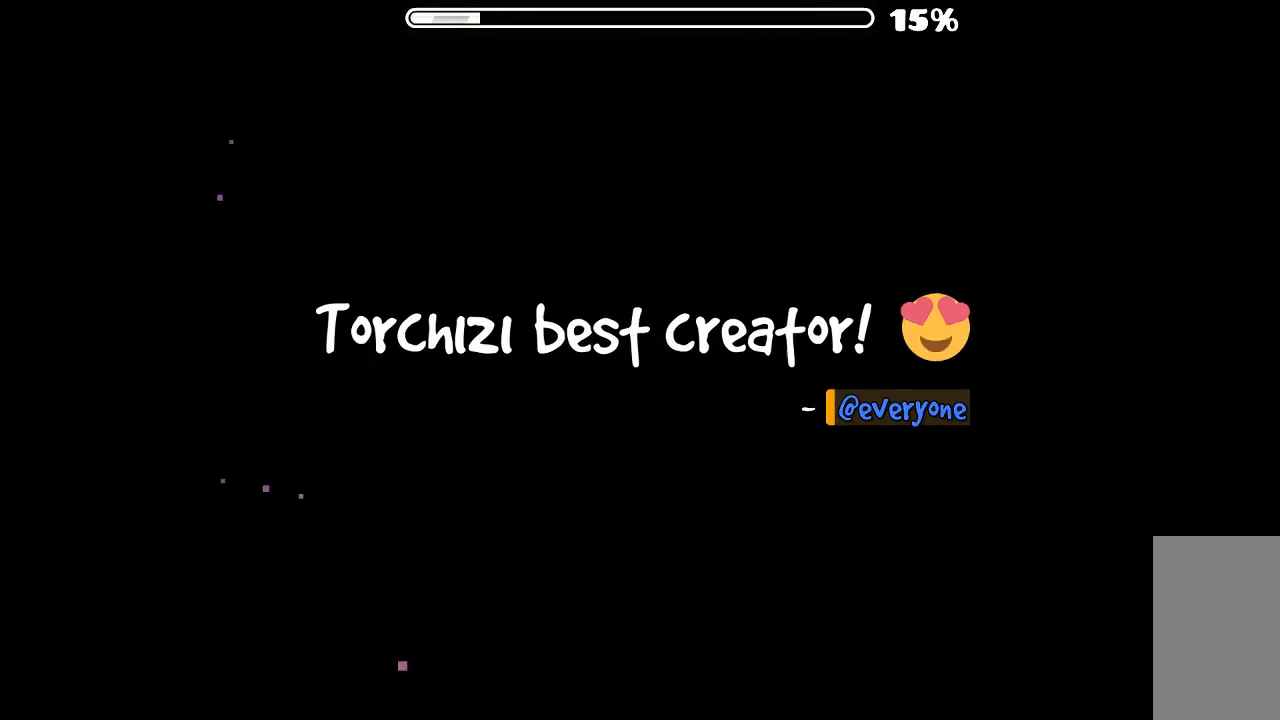
{"keys": [], "mouse": [], "events": [[67, "mouse_left", "up"]]}
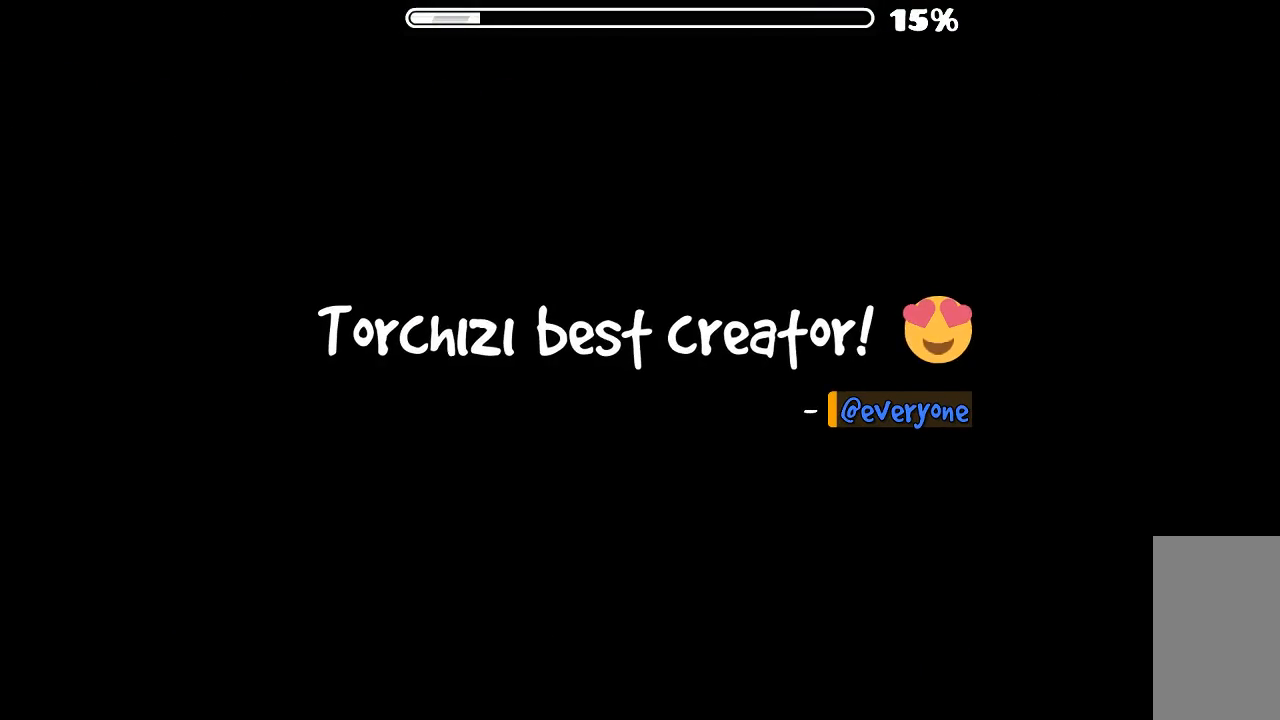
{"keys": [], "mouse": [], "events": []}
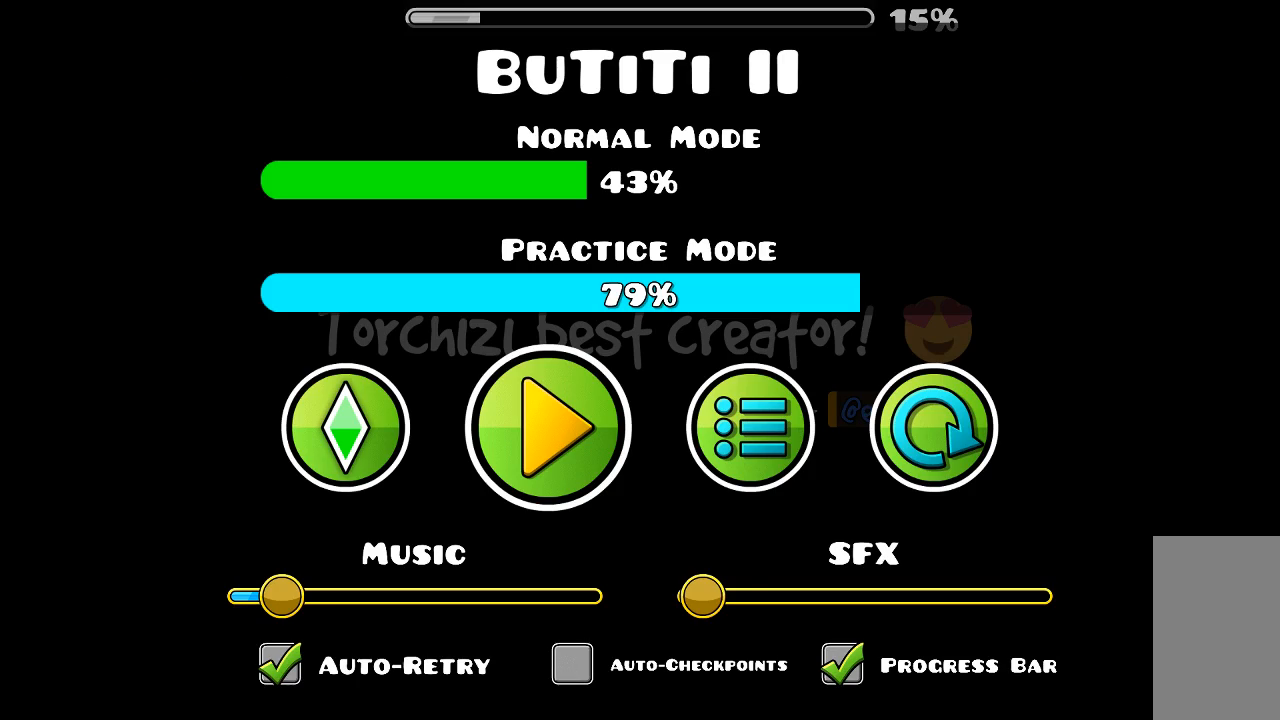
{"keys": [], "mouse": [], "events": [[334, "mouse_left", "down"], [367, "mouse_left", "up"]]}
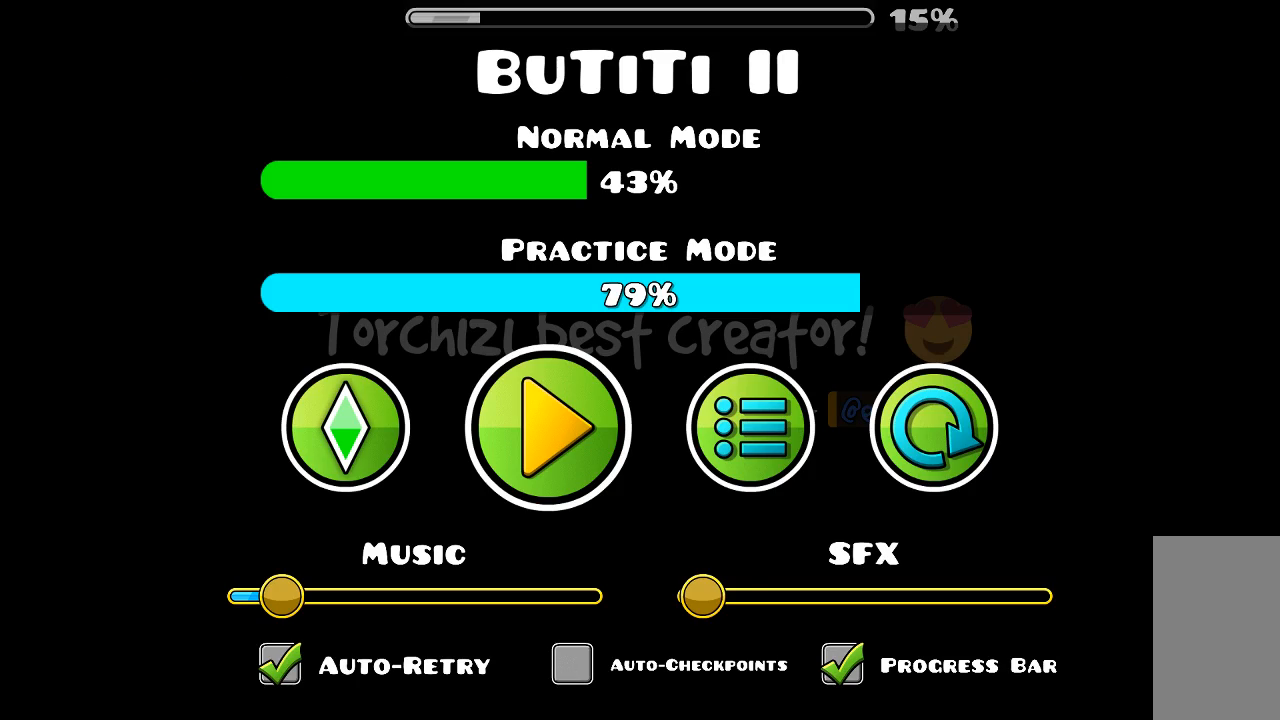
{"keys": [], "mouse": [], "events": []}
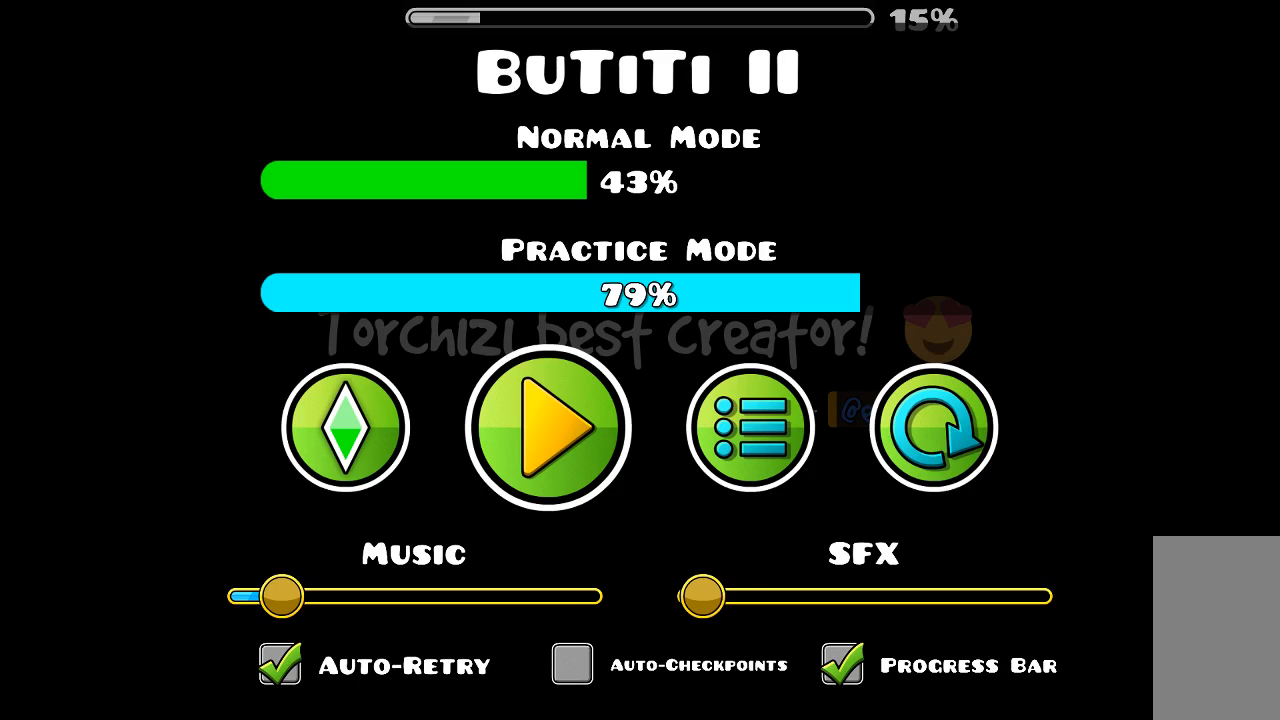
{"keys": [], "mouse": [], "events": []}
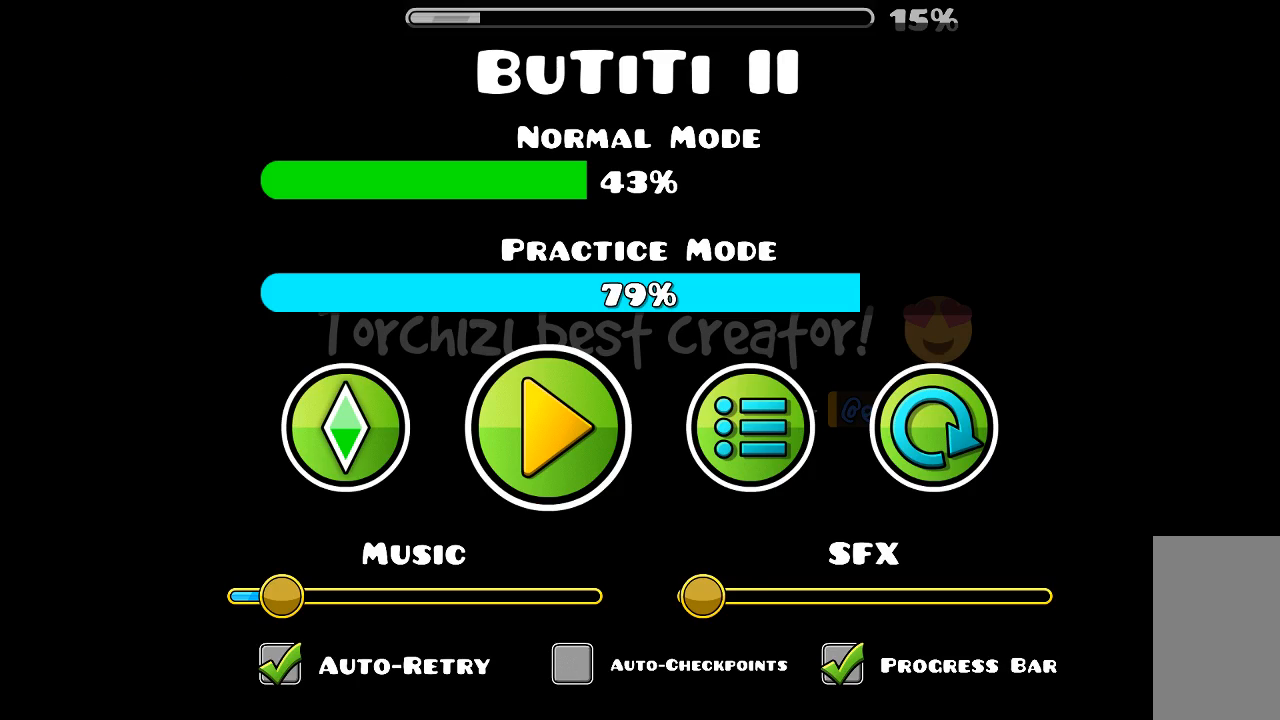
{"keys": [], "mouse": [], "events": []}
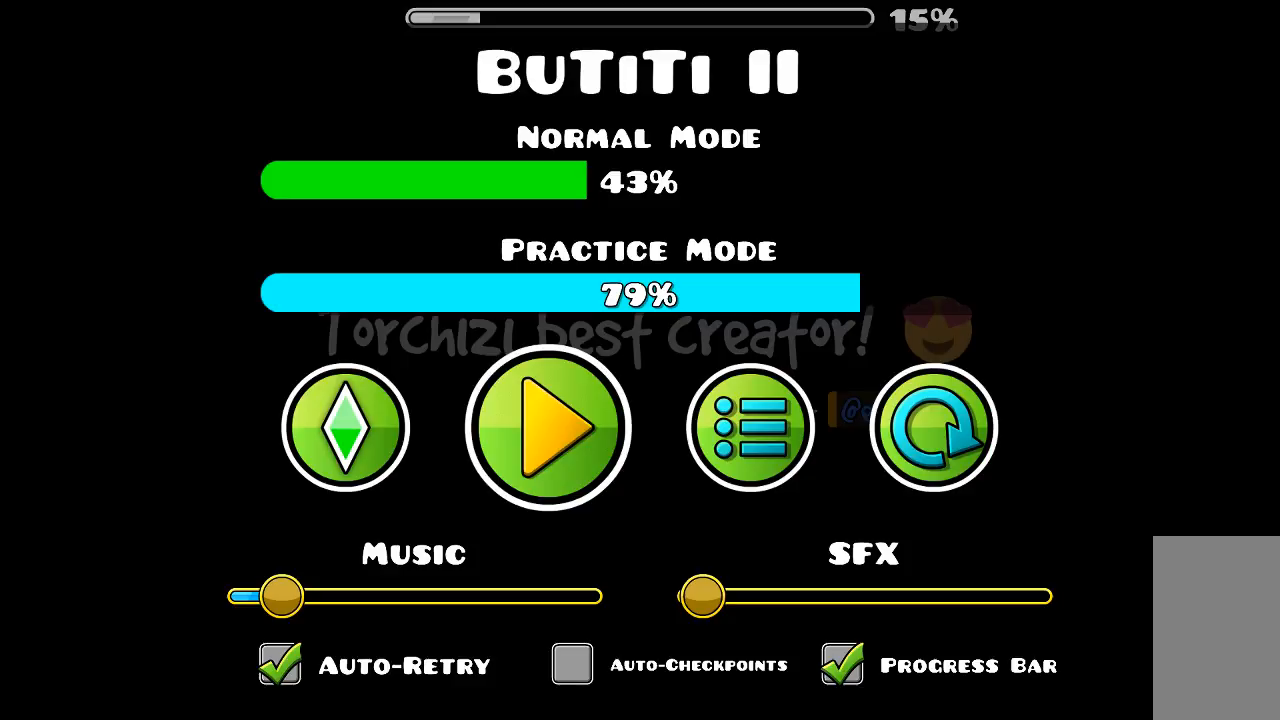
{"keys": [], "mouse": [], "events": []}
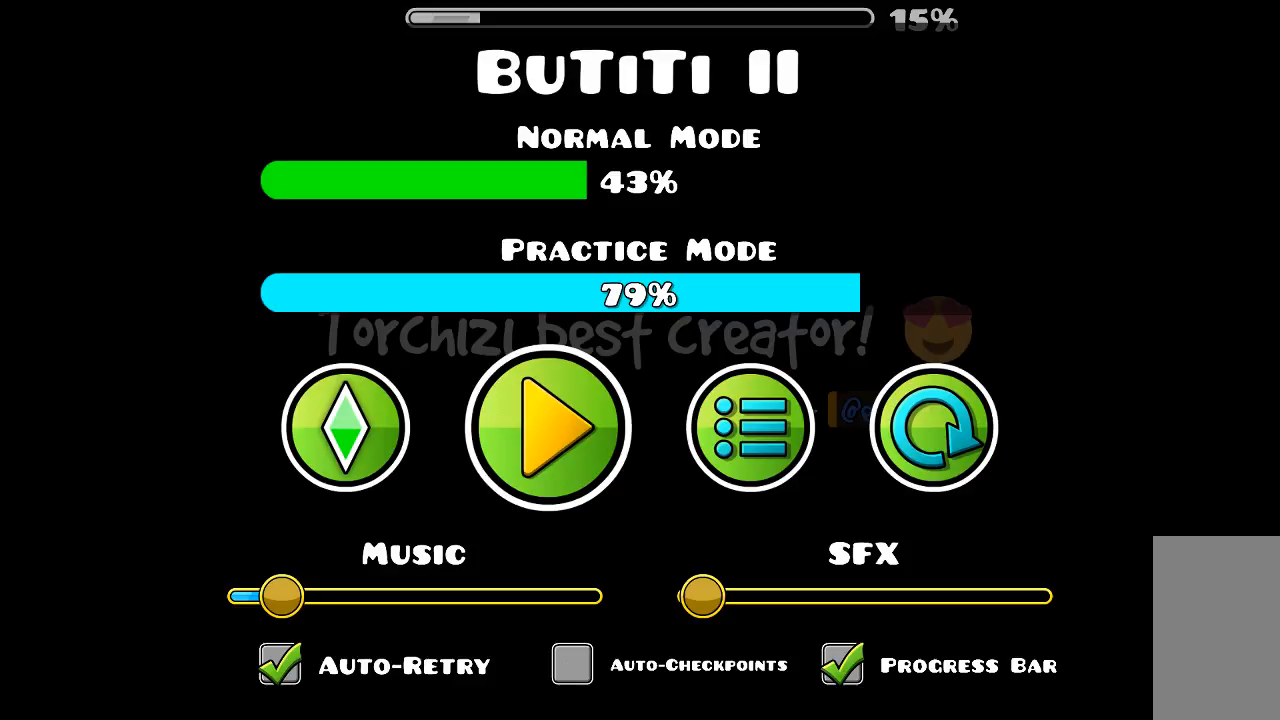
{"keys": [], "mouse": [], "events": []}
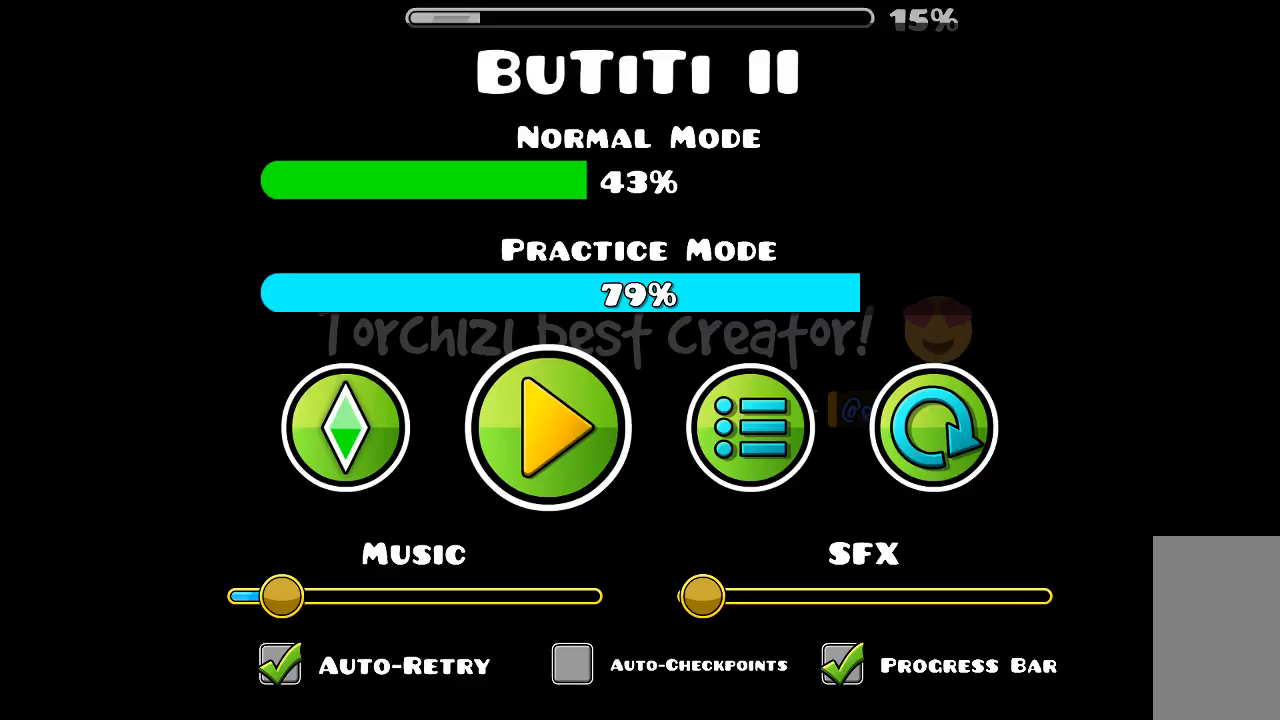
{"keys": [], "mouse": [], "events": []}
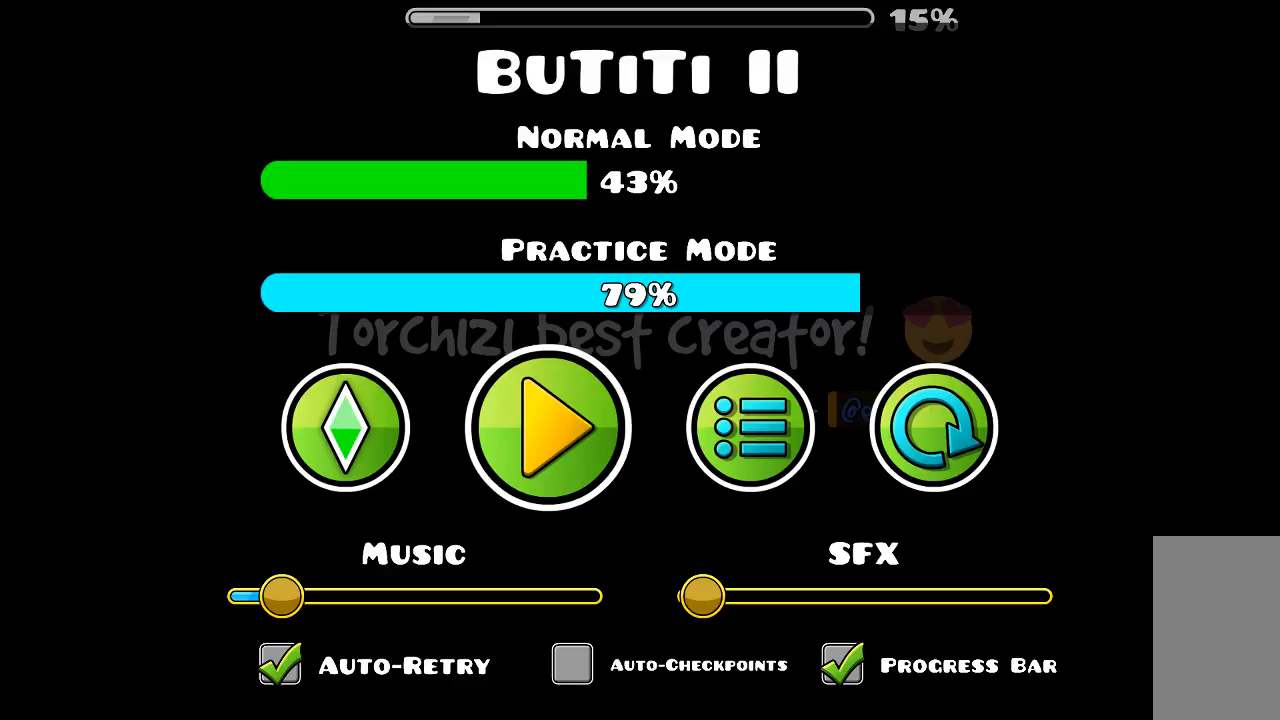
{"keys": [], "mouse": [], "events": []}
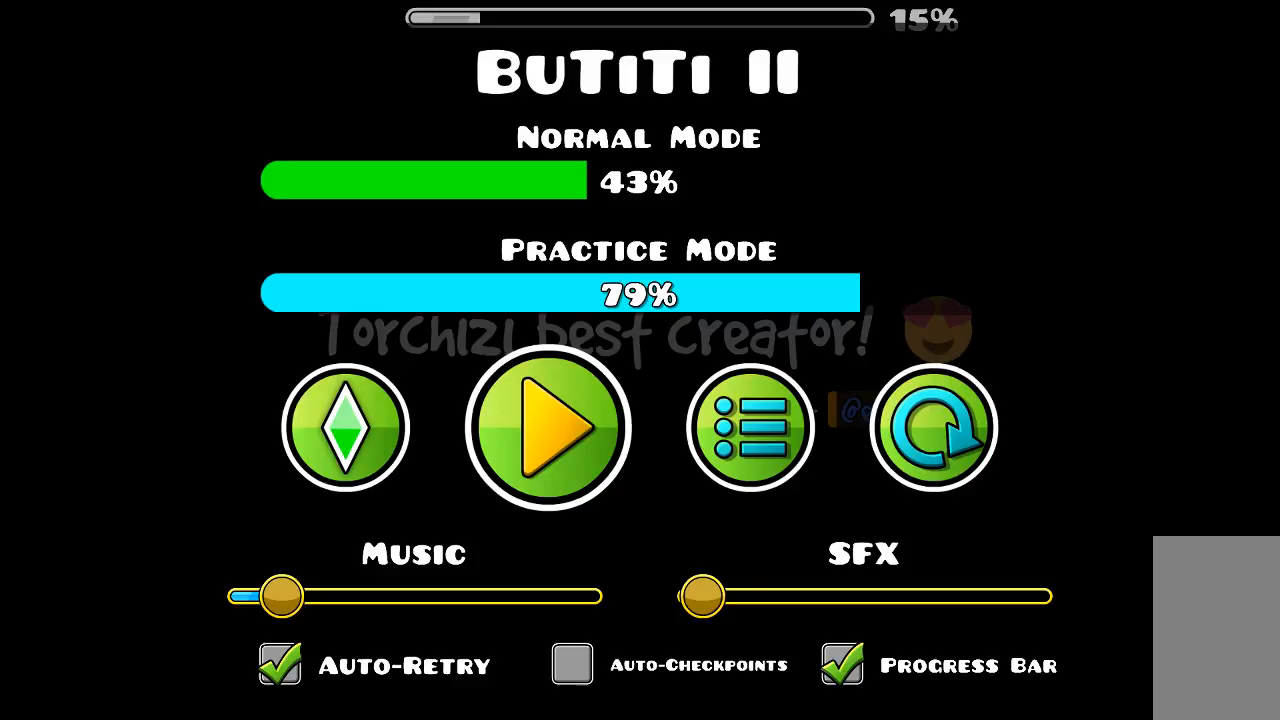
{"keys": [], "mouse": [], "events": [[100, "mouse_left", "down"], [167, "mouse_left", "up"]]}
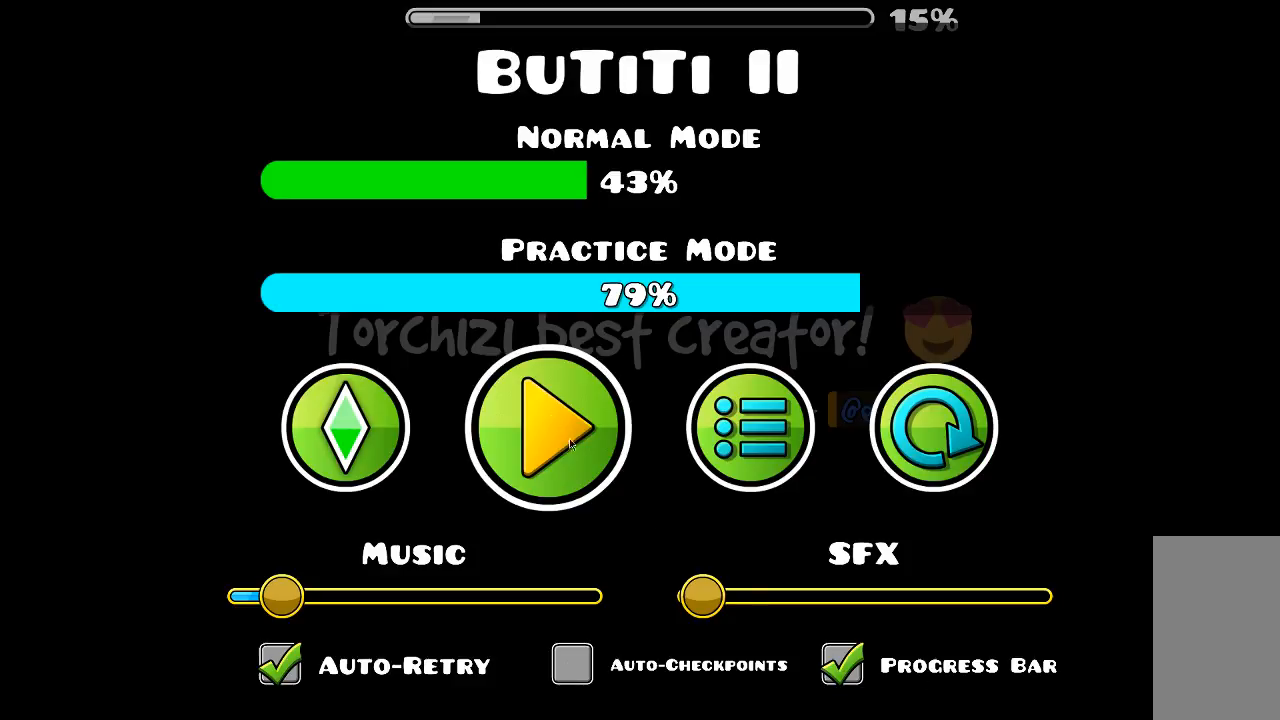
{"keys": [], "mouse": [], "events": [[167, "mouse_left", "down"], [267, "mouse_left", "up"]]}
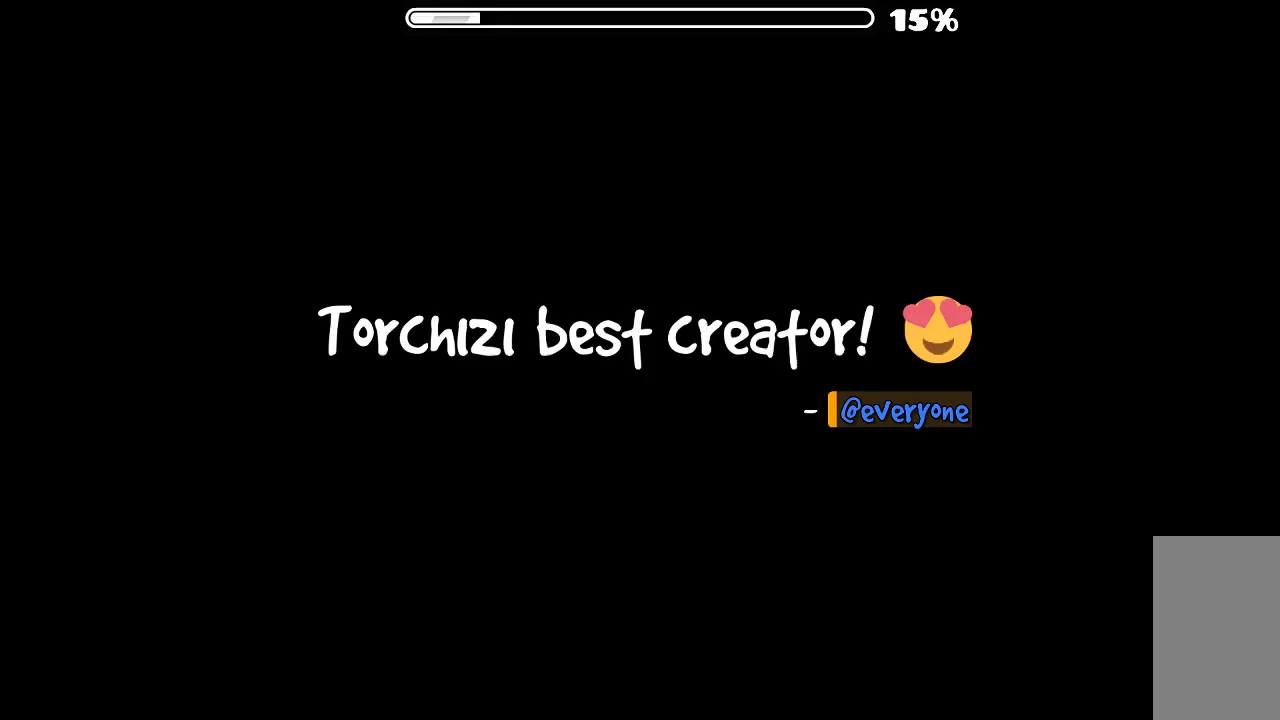
{"keys": [], "mouse": [], "events": []}
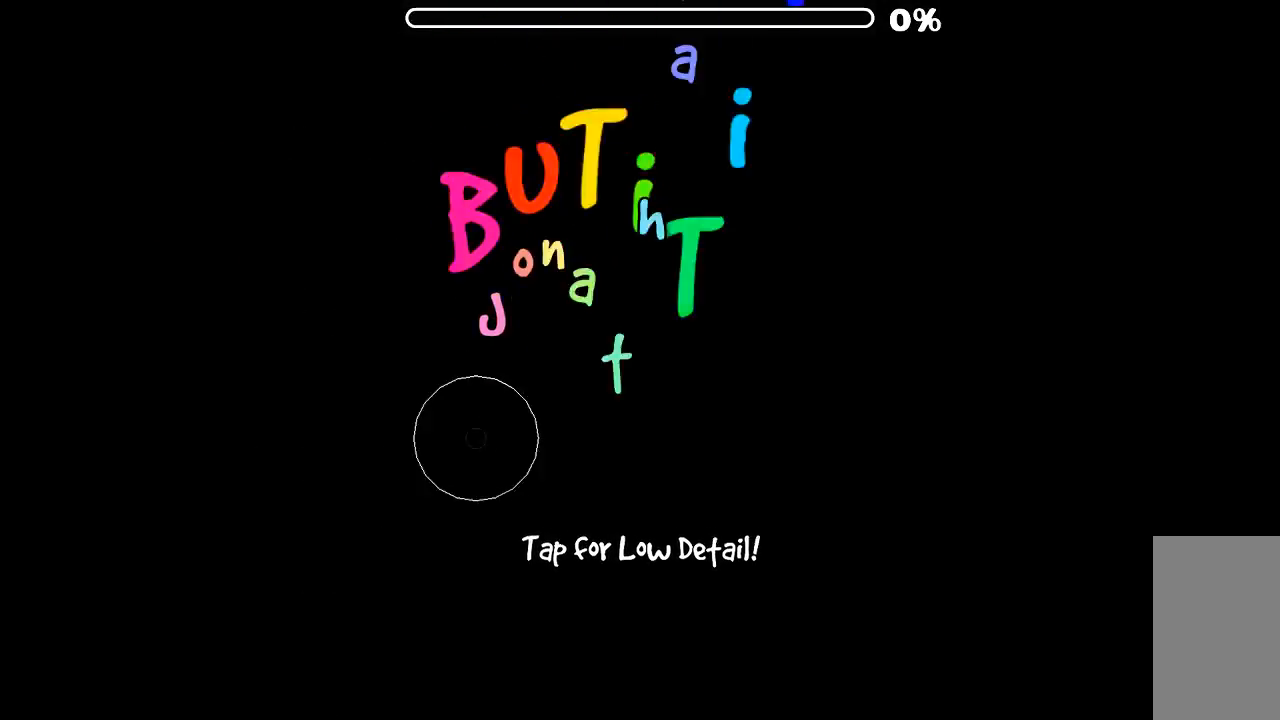
{"keys": [], "mouse": [], "events": []}
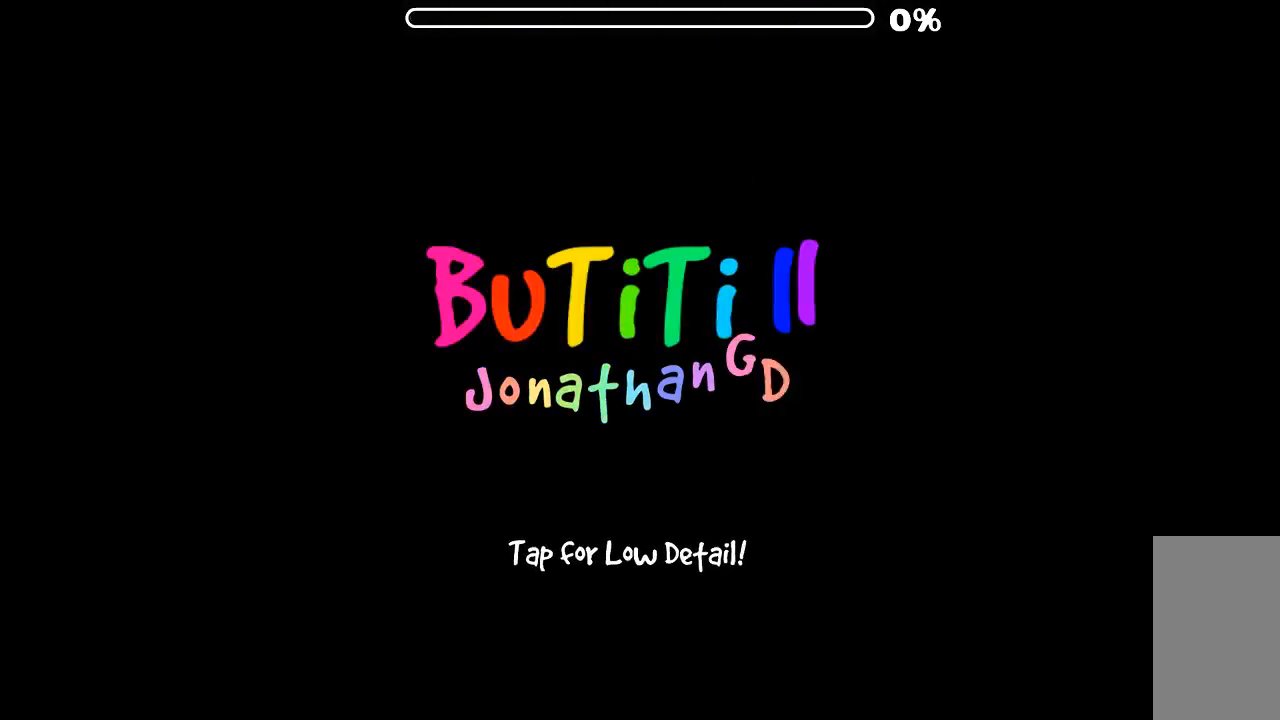
{"keys": [], "mouse": [], "events": []}
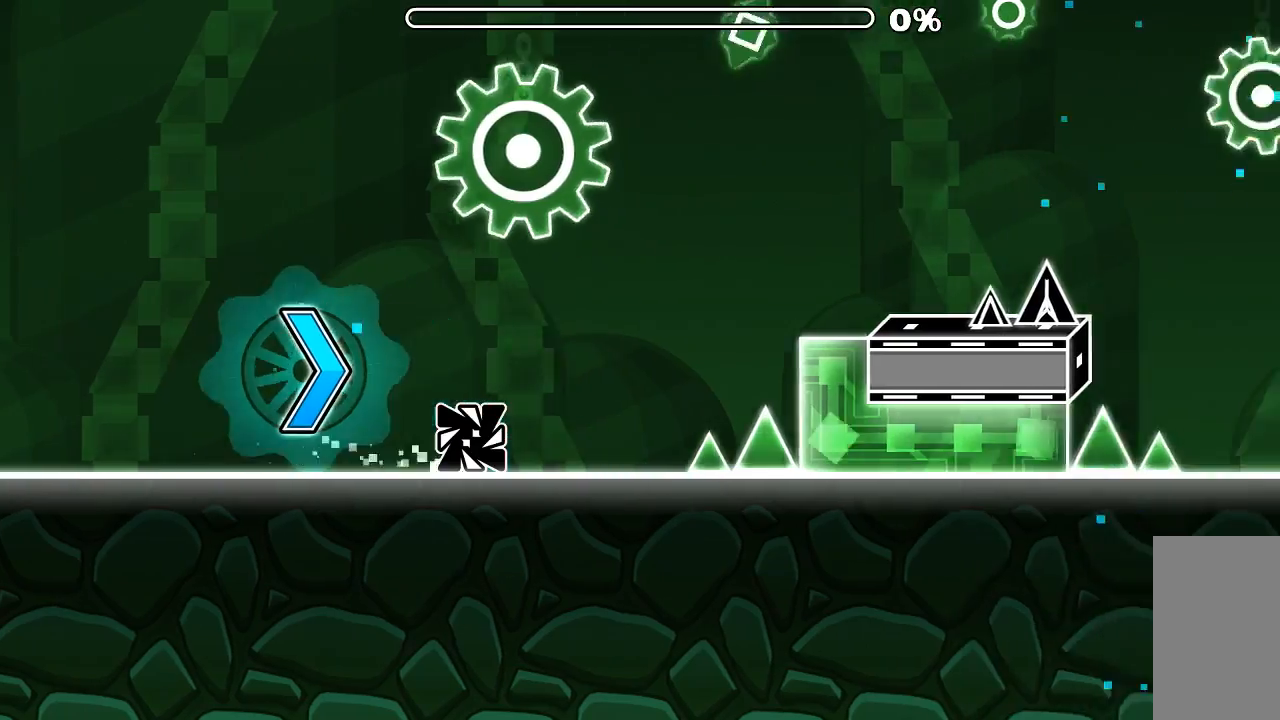
{"keys": [], "mouse": [], "events": [[200, "mouse_left", "down"], [267, "mouse_left", "up"]]}
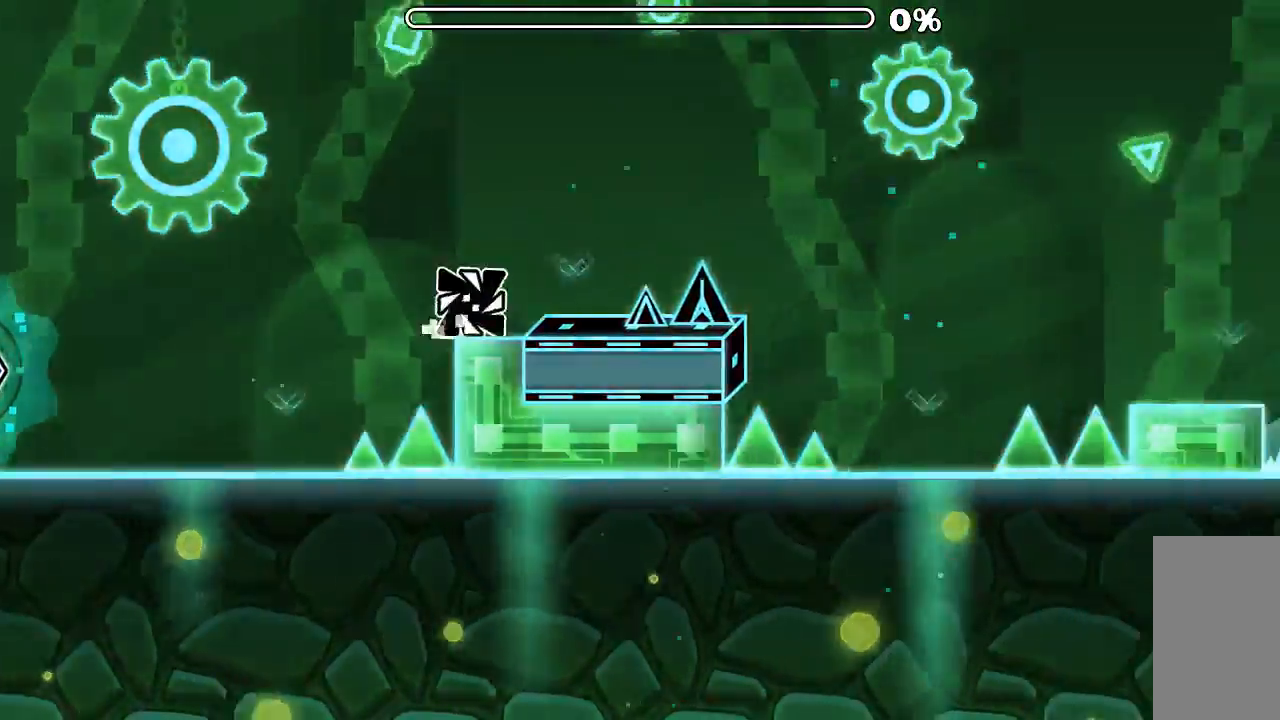
{"keys": [], "mouse": [], "events": [[100, "mouse_left", "down"], [167, "mouse_left", "up"]]}
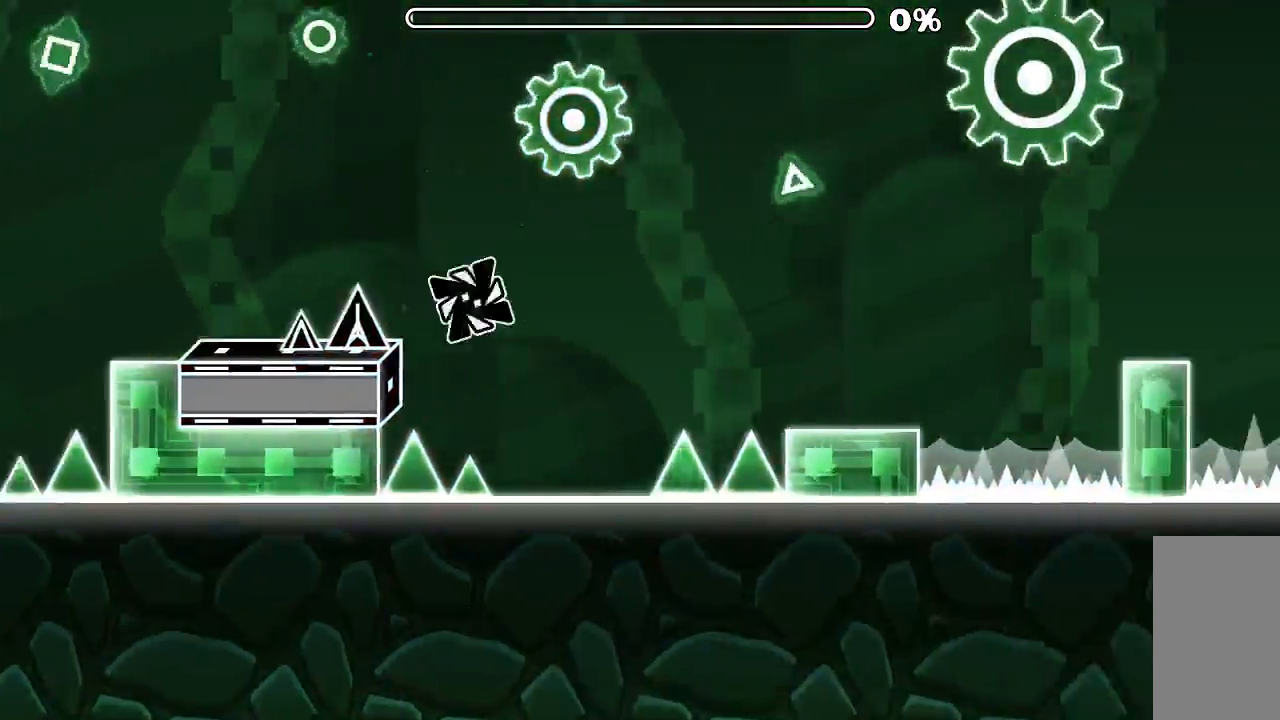
{"keys": [], "mouse": [], "events": [[100, "mouse_left", "down"], [200, "mouse_left", "up"]]}
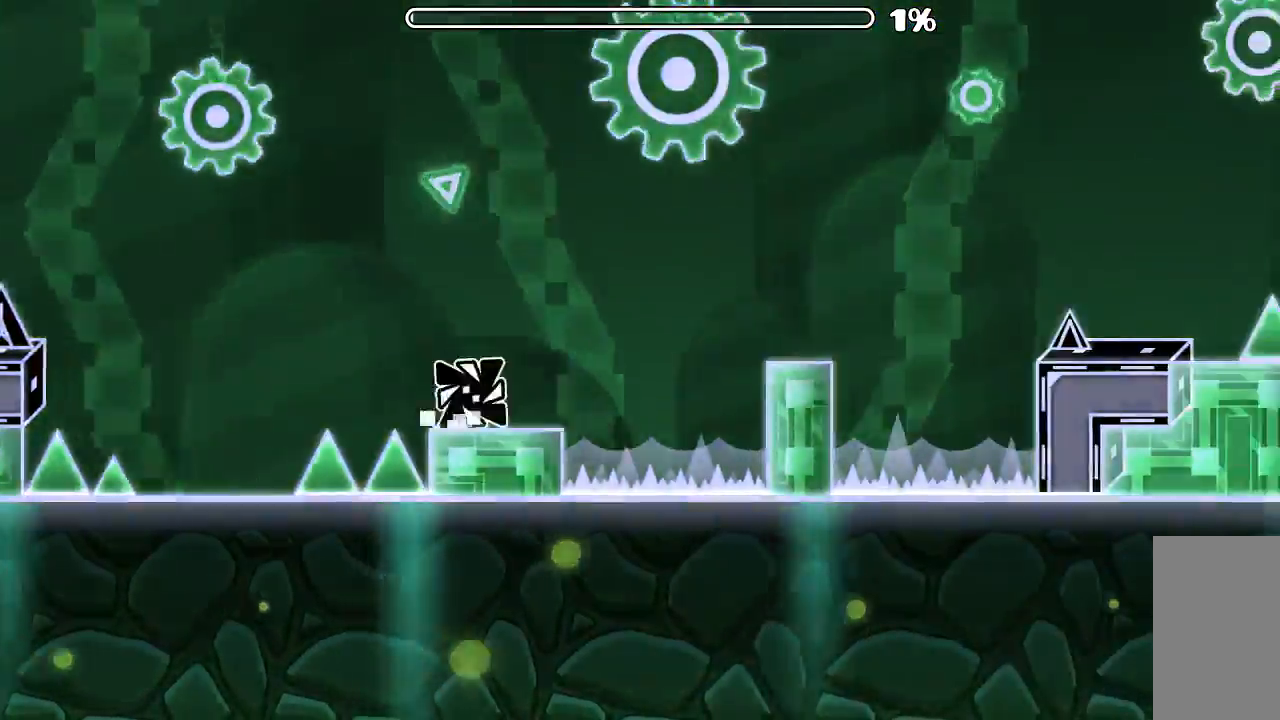
{"keys": [], "mouse": [], "events": [[100, "mouse_left", "down"], [167, "mouse_left", "up"]]}
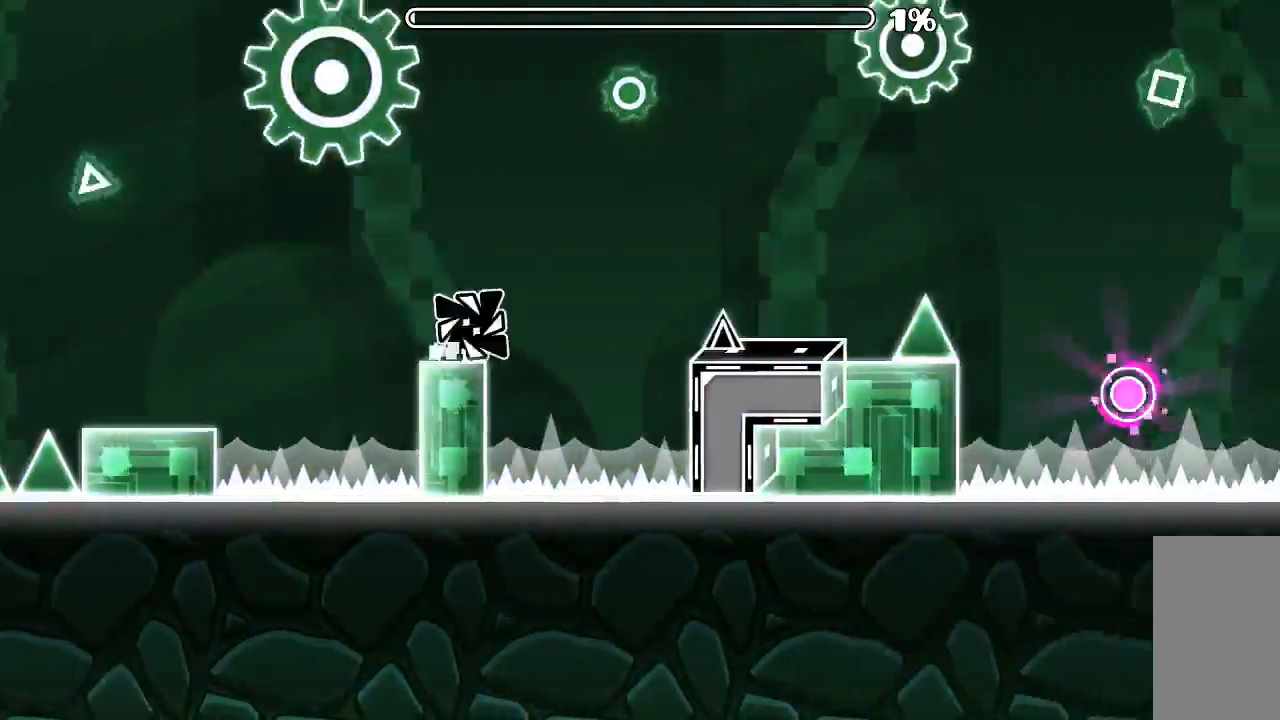
{"keys": [], "mouse": ["left"], "events": [[34, "mouse_left", "down"], [100, "mouse_left", "up"], [467, "mouse_left", "down"]]}